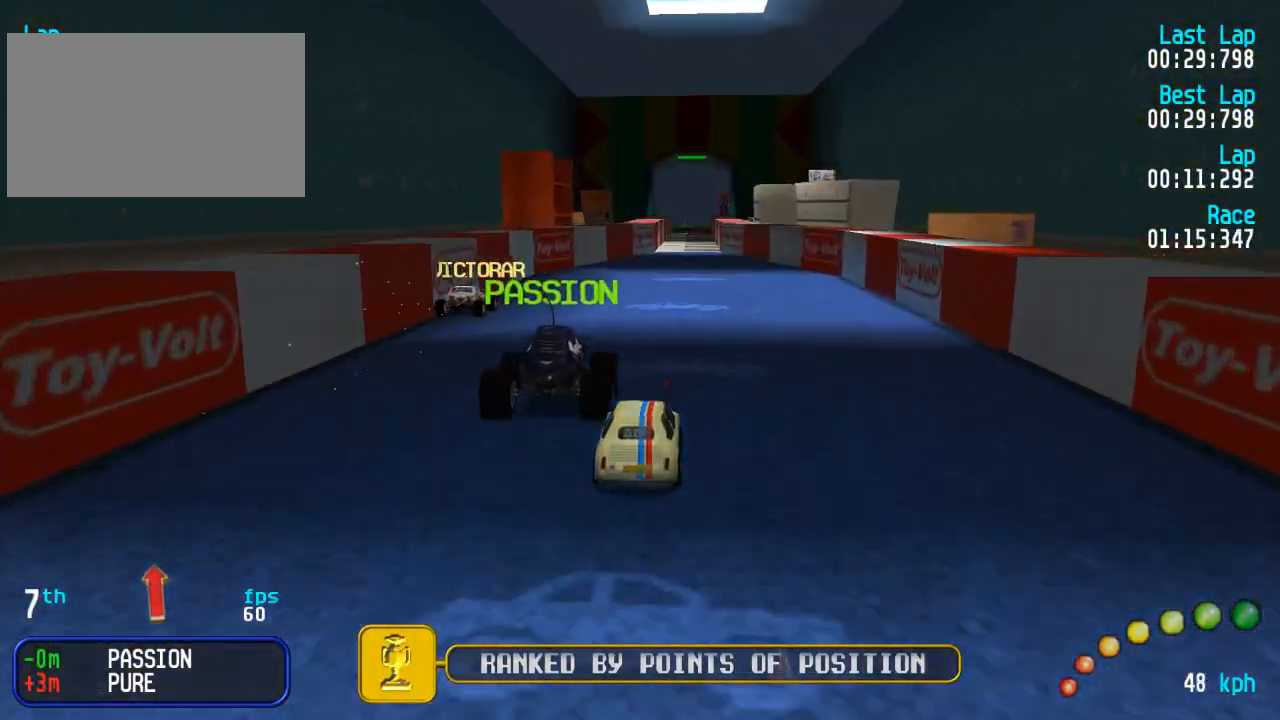
Gameplay with a controller (Xbox layout); each line is a JSON object with the inputs held at the frame after it. "events" lists button and stick changes between this image and that frame as [ms after this image, input, new state], when the widget could be followed in between.
{"buttons": ["A"], "left_stick": "center", "right_stick": "center", "events": []}
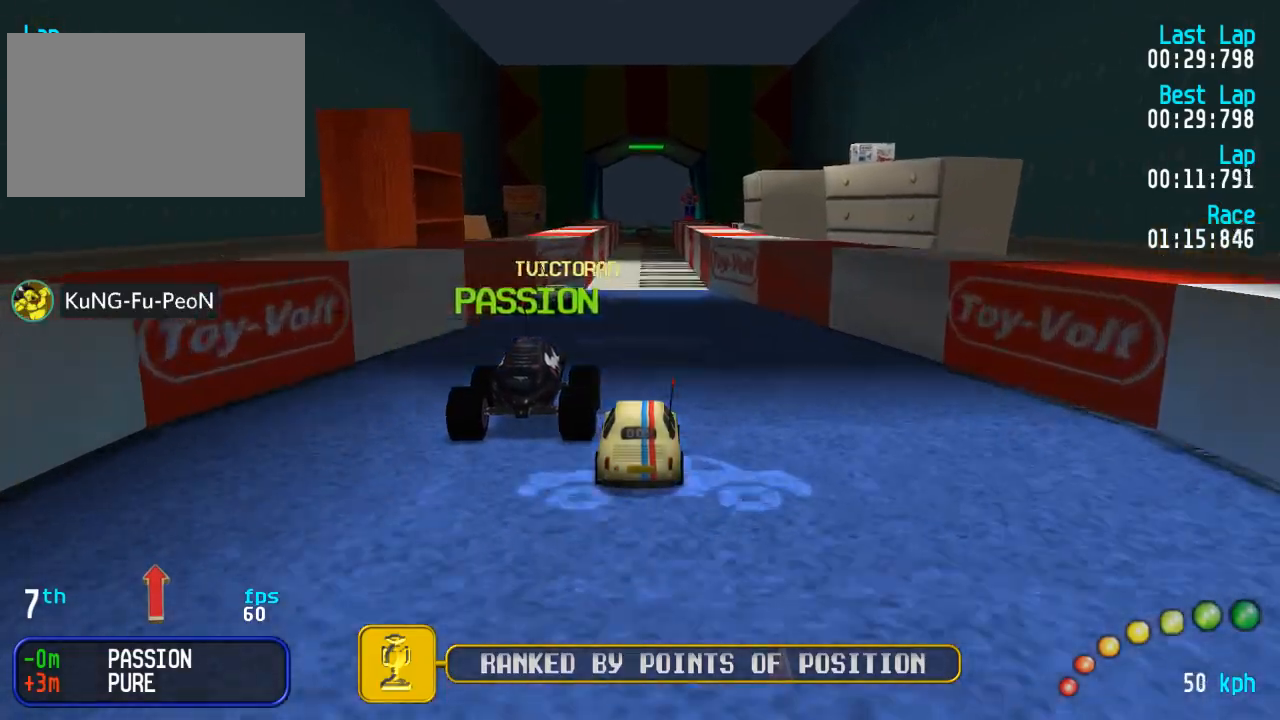
{"buttons": ["A"], "left_stick": "center", "right_stick": "center", "events": [[300, "DPAD_DOWN", "down"], [317, "DPAD_RIGHT", "down"], [350, "DPAD_UP", "down"], [367, "DPAD_DOWN", "up"], [367, "DPAD_RIGHT", "up"], [383, "DPAD_UP", "up"]]}
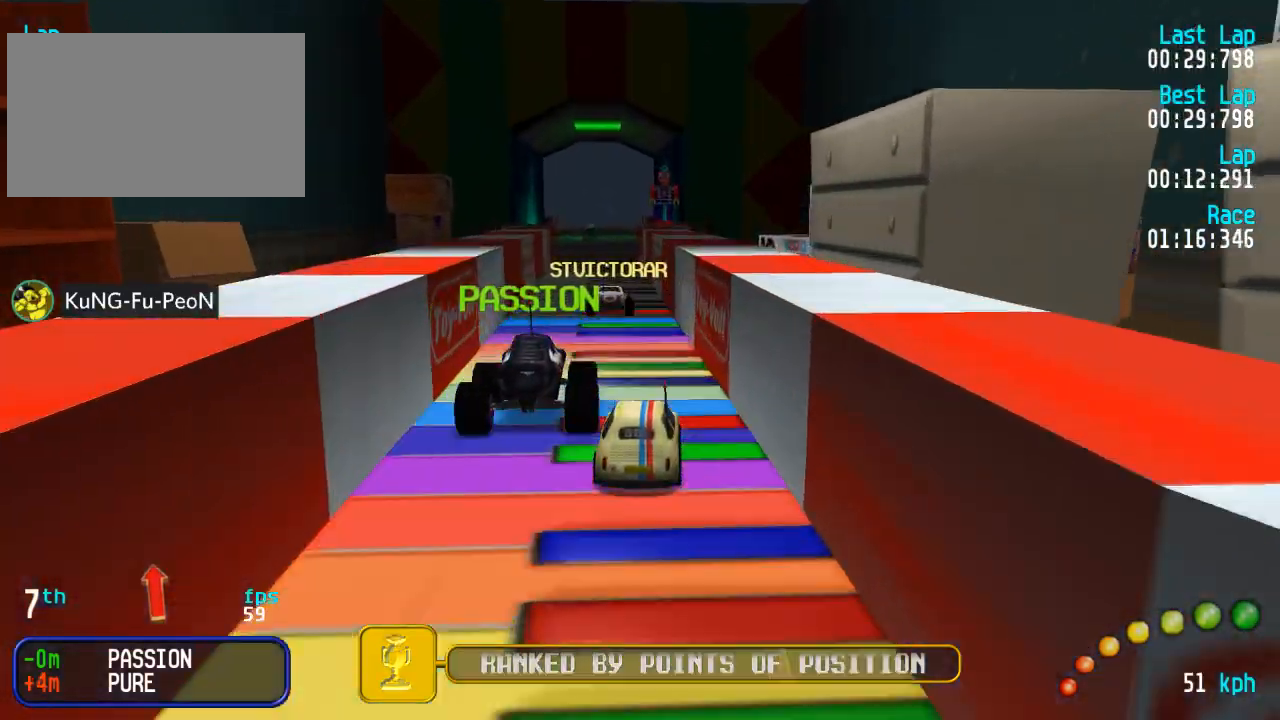
{"buttons": ["A", "DPAD_RIGHT"], "left_stick": "center", "right_stick": "center", "events": [[467, "DPAD_RIGHT", "down"]]}
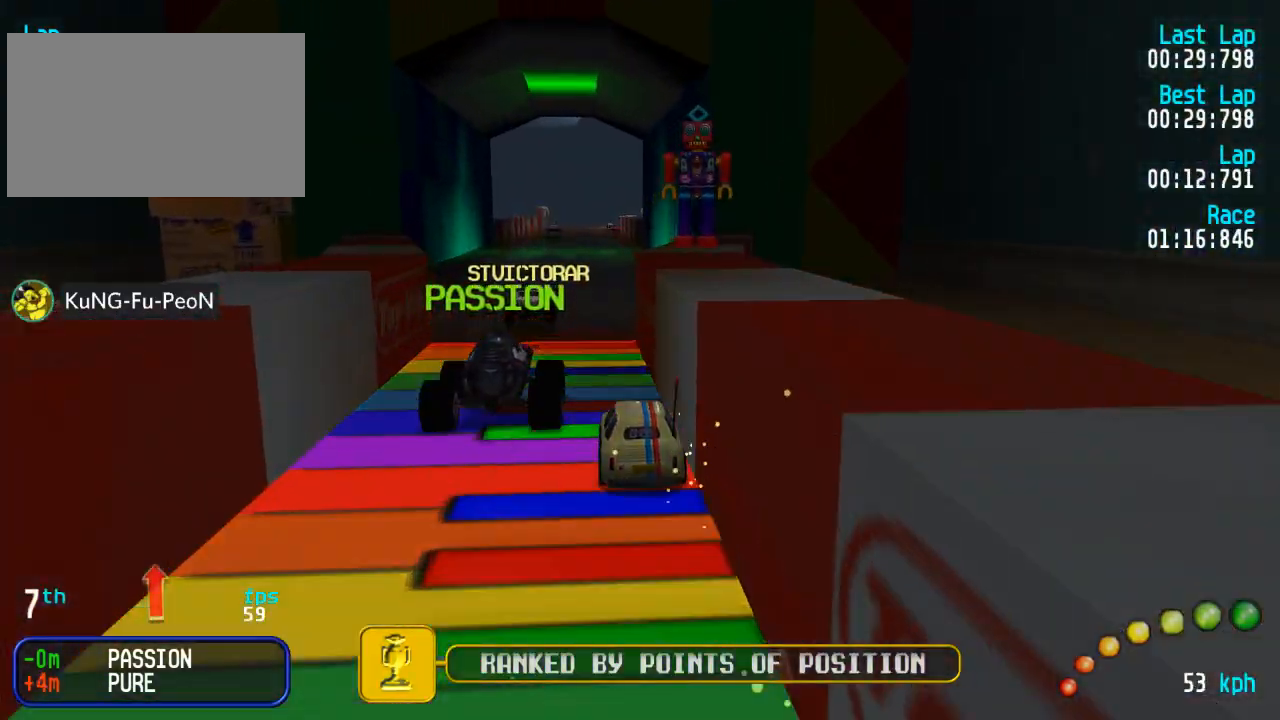
{"buttons": ["A"], "left_stick": "center", "right_stick": "center", "events": [[17, "DPAD_RIGHT", "up"]]}
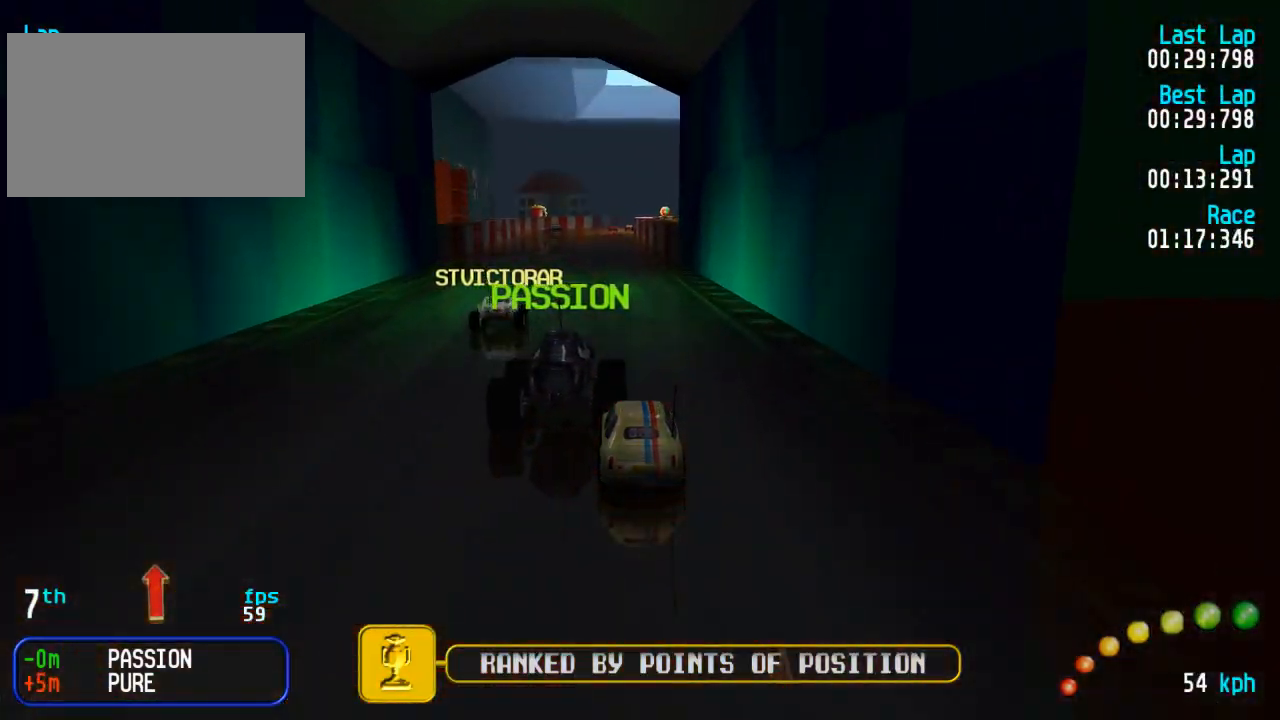
{"buttons": ["A"], "left_stick": "center", "right_stick": "center", "events": [[200, "DPAD_LEFT", "down"], [200, "DPAD_UP", "down"], [283, "DPAD_LEFT", "up"], [300, "DPAD_UP", "up"]]}
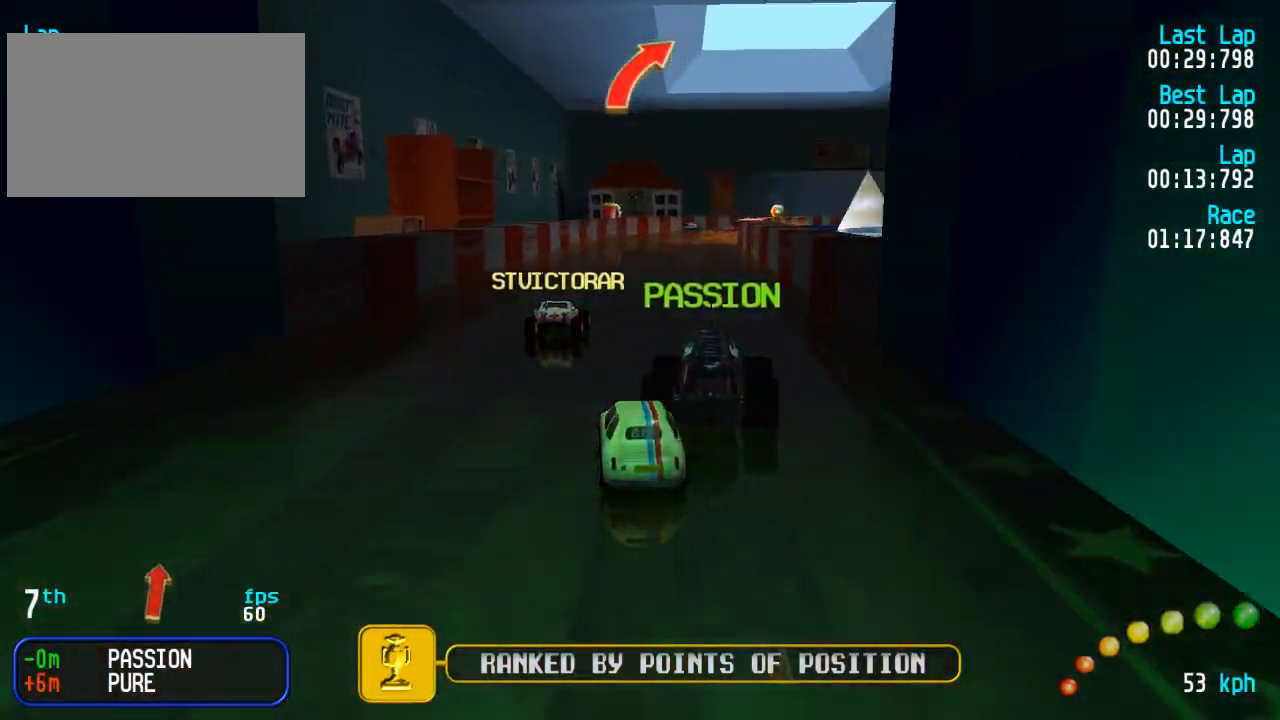
{"buttons": ["A"], "left_stick": "center", "right_stick": "center", "events": [[117, "DPAD_DOWN", "down"], [117, "DPAD_RIGHT", "down"], [150, "DPAD_DOWN", "up"], [167, "DPAD_RIGHT", "up"]]}
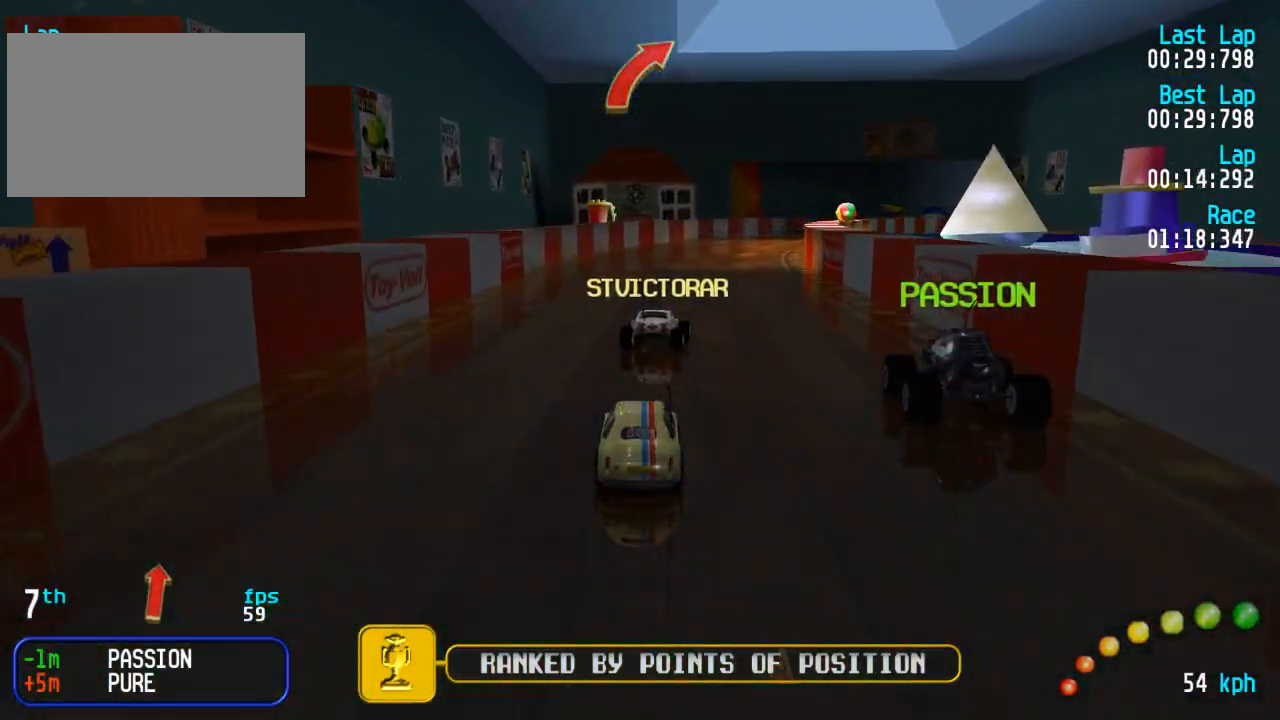
{"buttons": ["A"], "left_stick": "center", "right_stick": "center", "events": [[150, "DPAD_RIGHT", "down"], [200, "DPAD_RIGHT", "up"]]}
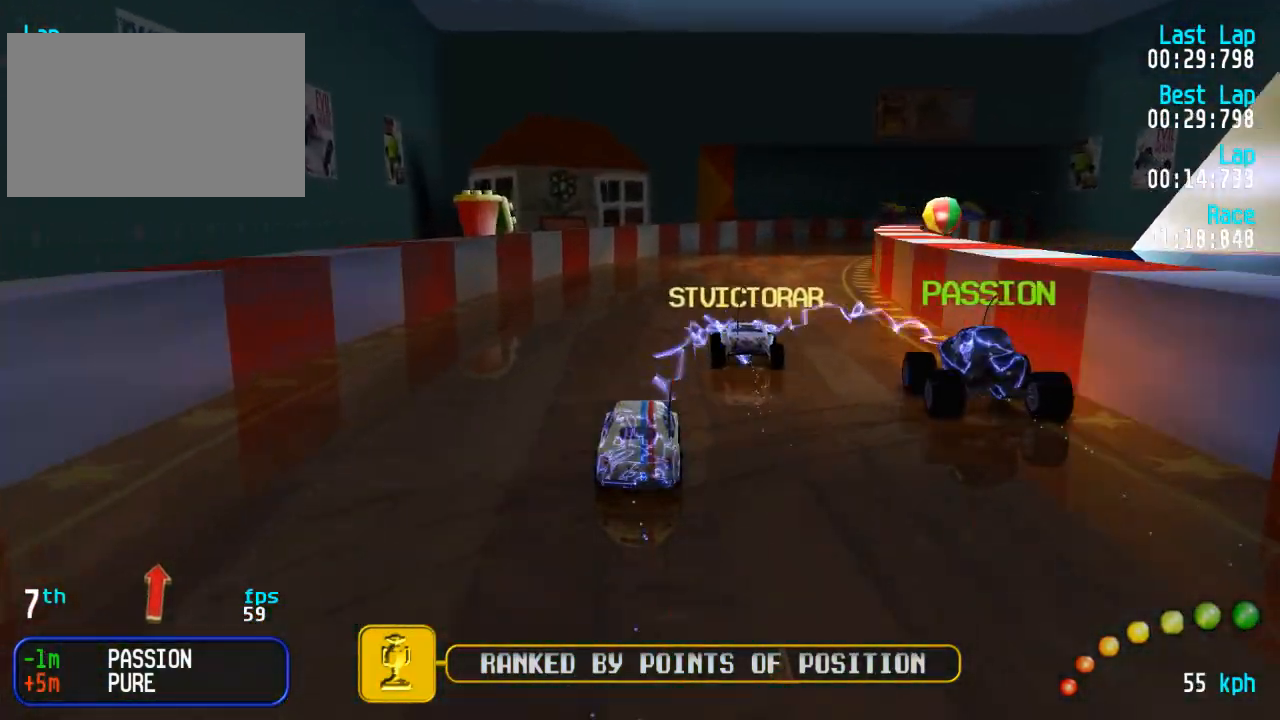
{"buttons": ["A"], "left_stick": "center", "right_stick": "center", "events": [[133, "DPAD_RIGHT", "down"], [150, "DPAD_DOWN", "down"], [183, "DPAD_DOWN", "up"], [200, "DPAD_RIGHT", "up"], [200, "DPAD_UP", "down"], [217, "DPAD_UP", "up"]]}
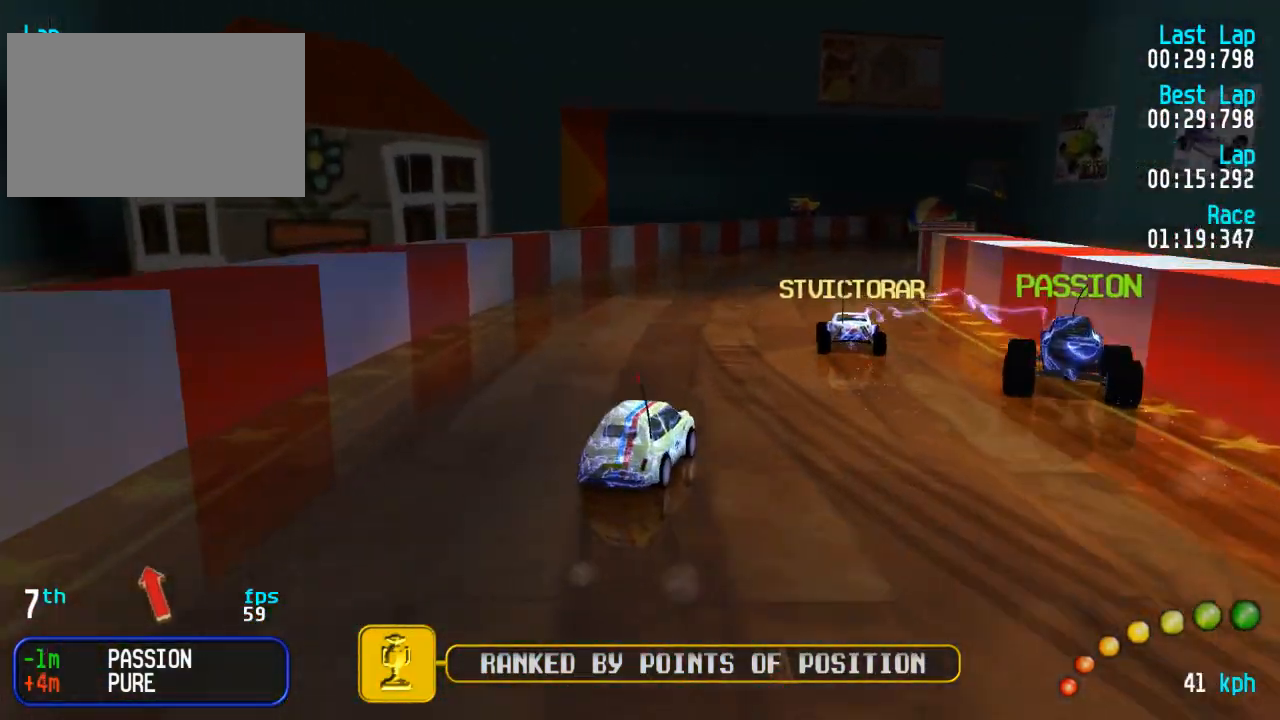
{"buttons": ["A", "DPAD_UP", "DPAD_LEFT"], "left_stick": "center", "right_stick": "center", "events": [[233, "DPAD_LEFT", "down"], [267, "DPAD_UP", "down"]]}
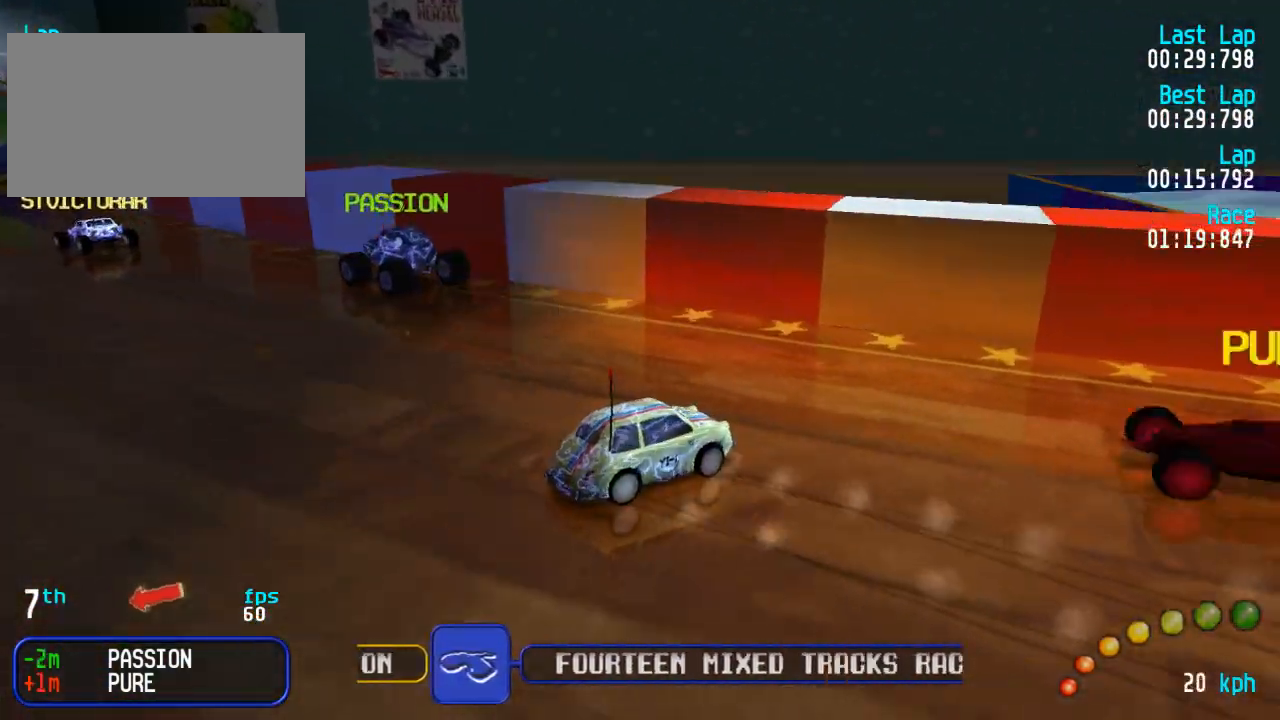
{"buttons": ["X", "DPAD_UP", "DPAD_LEFT"], "left_stick": "center", "right_stick": "center", "events": [[17, "X", "down"], [33, "A", "up"]]}
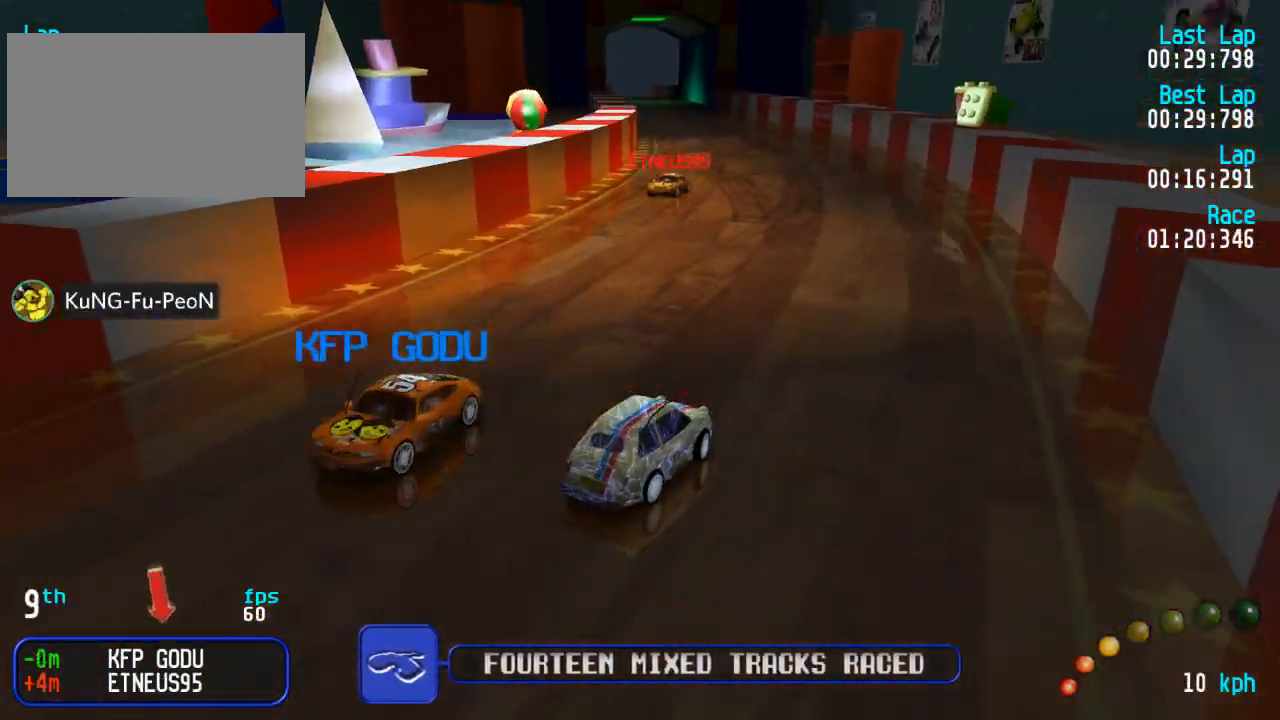
{"buttons": ["X", "DPAD_UP", "DPAD_LEFT"], "left_stick": "center", "right_stick": "center", "events": []}
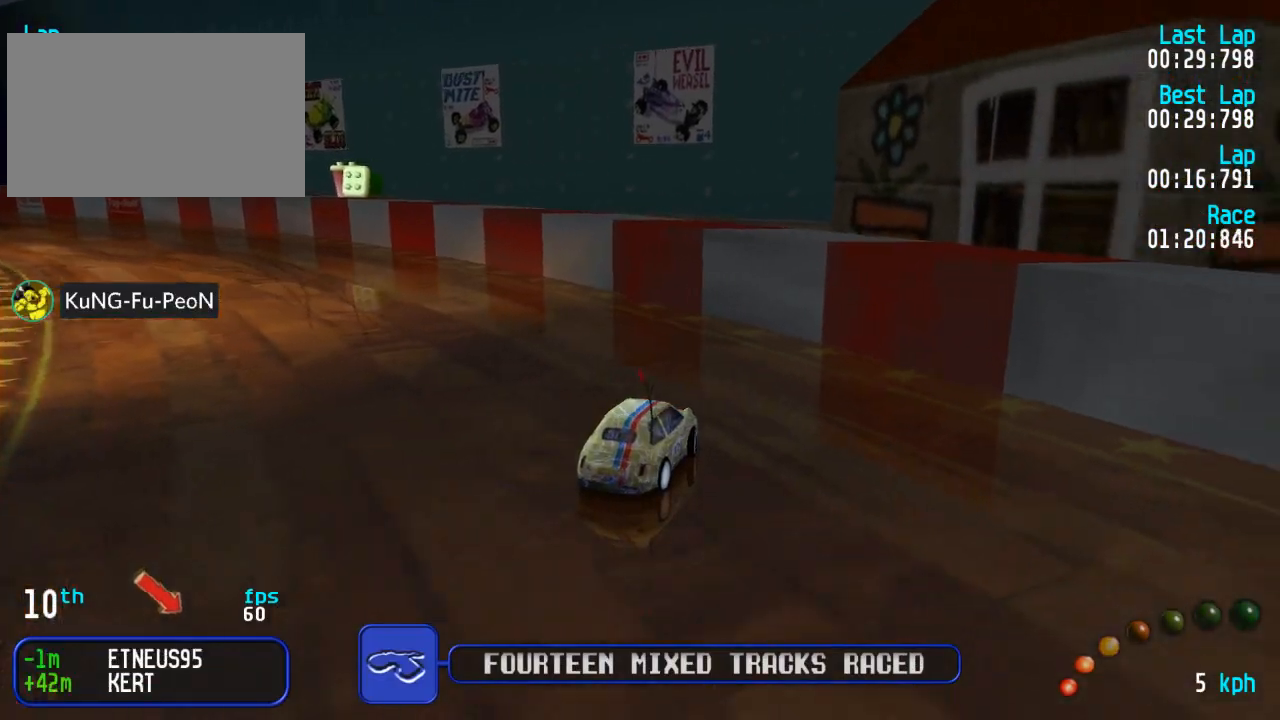
{"buttons": ["X", "DPAD_UP", "DPAD_LEFT"], "left_stick": "center", "right_stick": "center", "events": []}